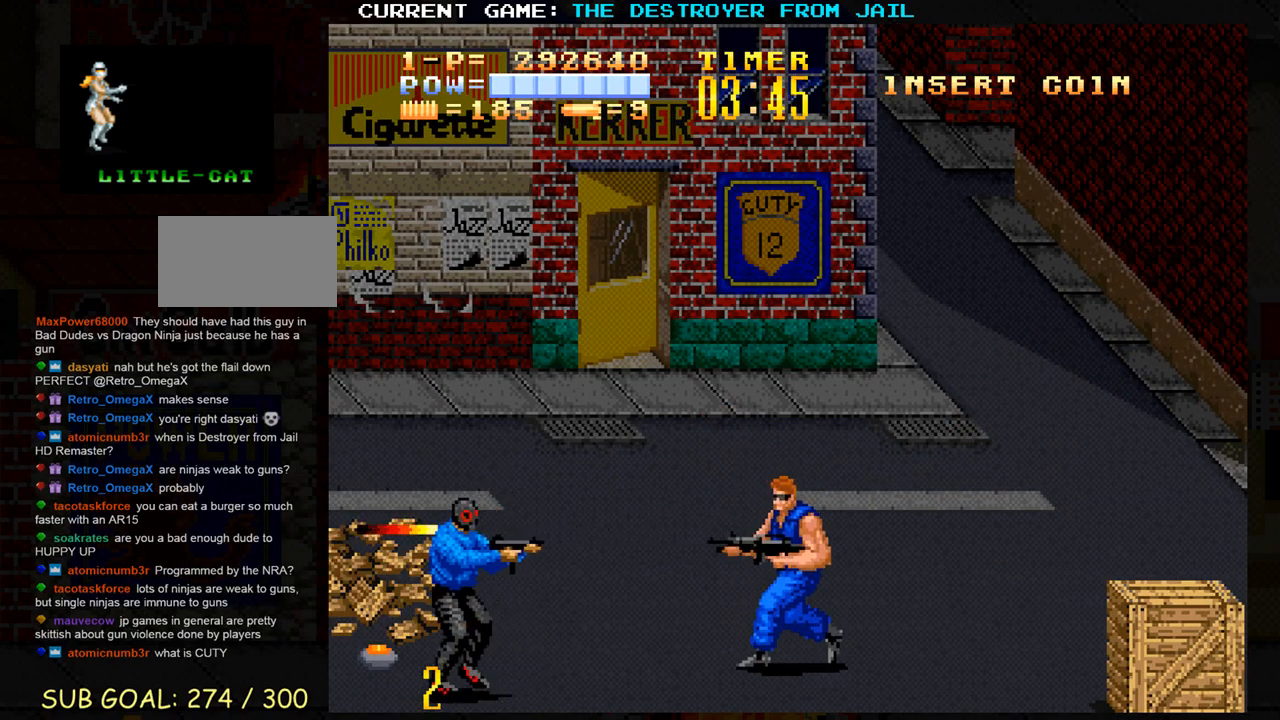
Gameplay with a controller (arcade stick); each line is a JSON object with the inputs held at the frame after it. "events" lists button and stick changes between this image and that frame as [ms after this image, input, new state], when the widget could be followed in between. Not read: L3 R3.
{"buttons": [], "left_stick": "up", "events": [[17, "left_stick", "center"], [367, "left_stick", "up"]]}
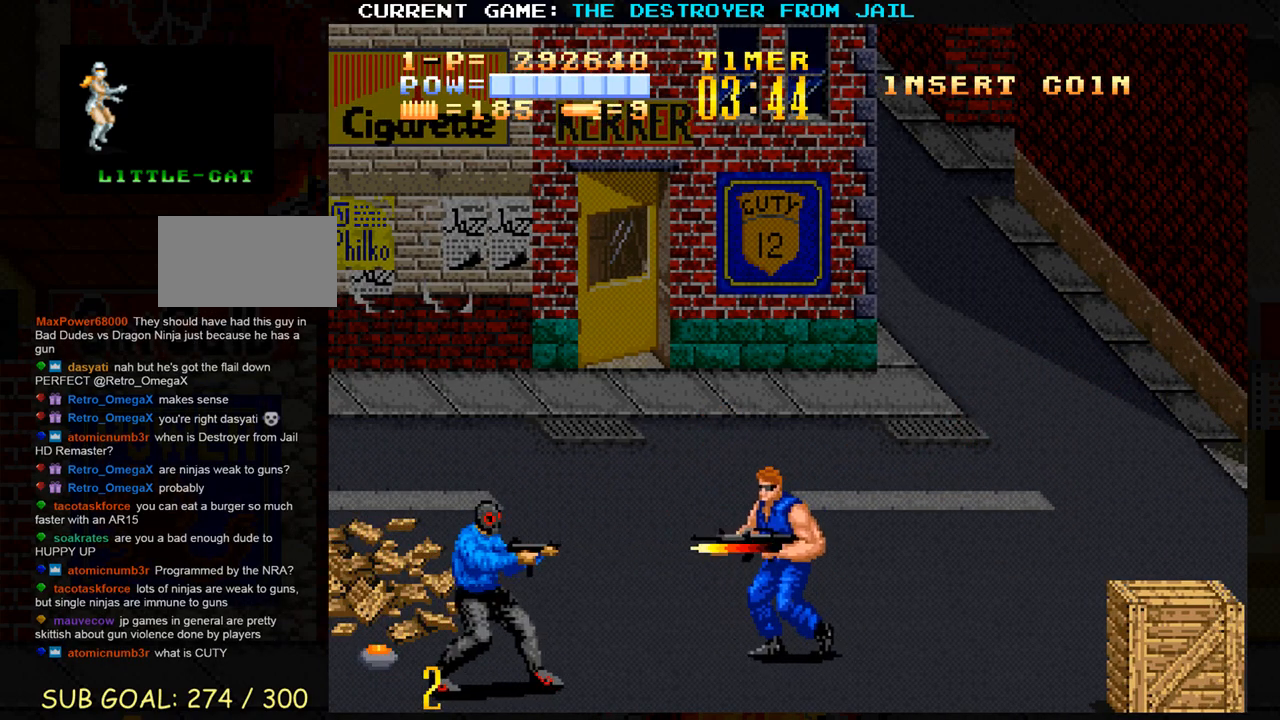
{"buttons": [], "left_stick": "down", "events": [[33, "left_stick", "center"], [83, "left_stick", "left"], [183, "left_stick", "down"]]}
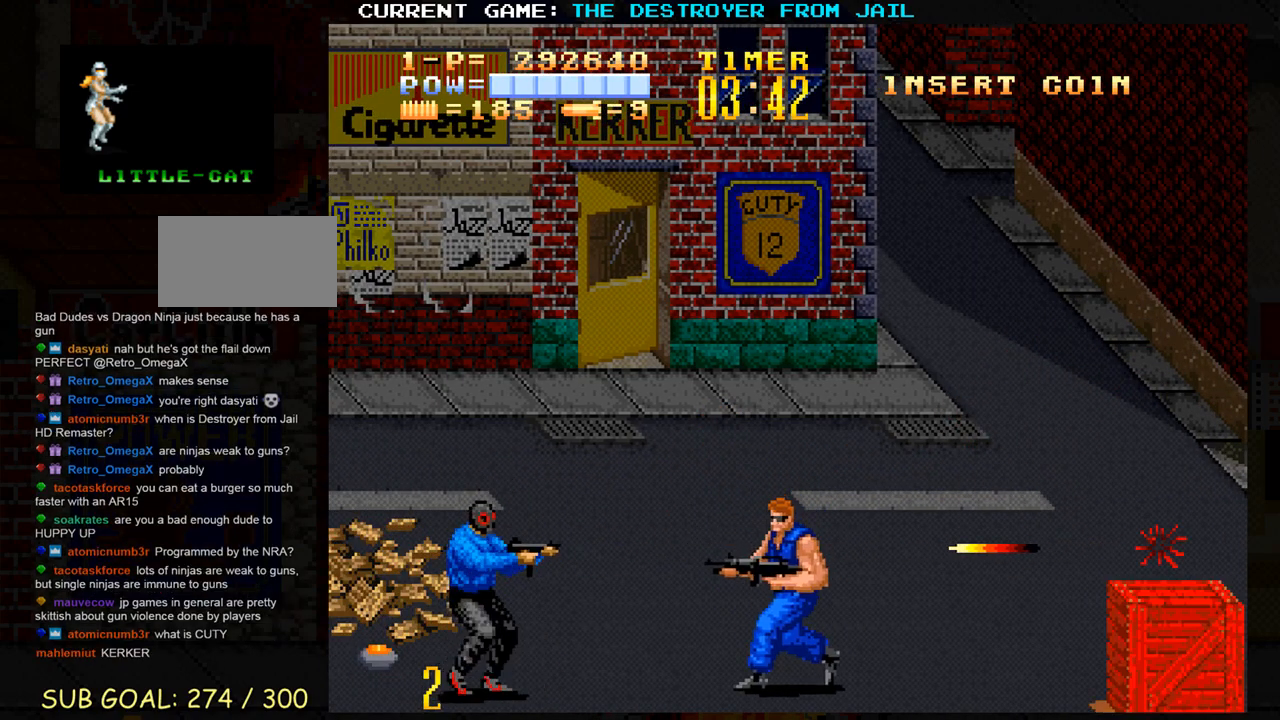
{"buttons": [], "left_stick": "right", "events": [[83, "SQUARE", "down"], [133, "SQUARE", "up"], [217, "SQUARE", "down"], [233, "left_stick", "center"], [300, "SQUARE", "up"], [500, "left_stick", "right"]]}
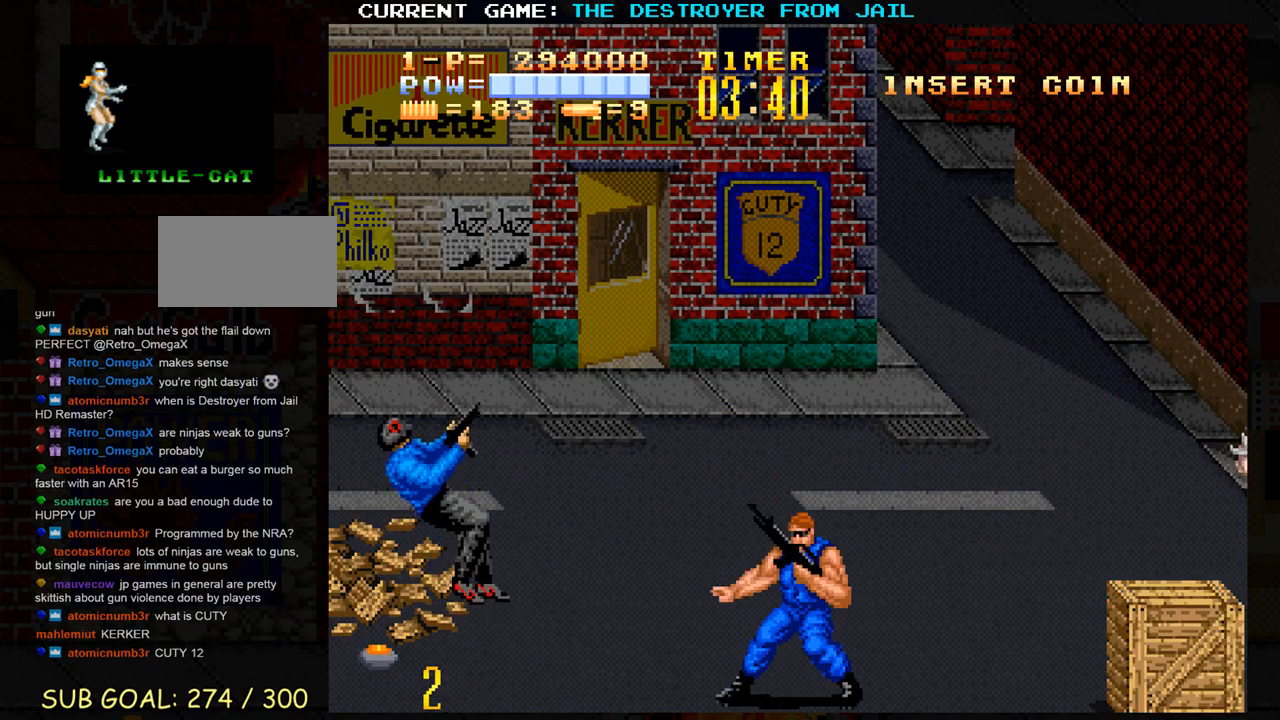
{"buttons": ["SQUARE"], "left_stick": "right", "events": [[33, "left_stick", "down-right"], [267, "left_stick", "right"], [283, "SQUARE", "down"], [333, "SQUARE", "up"], [450, "SQUARE", "down"]]}
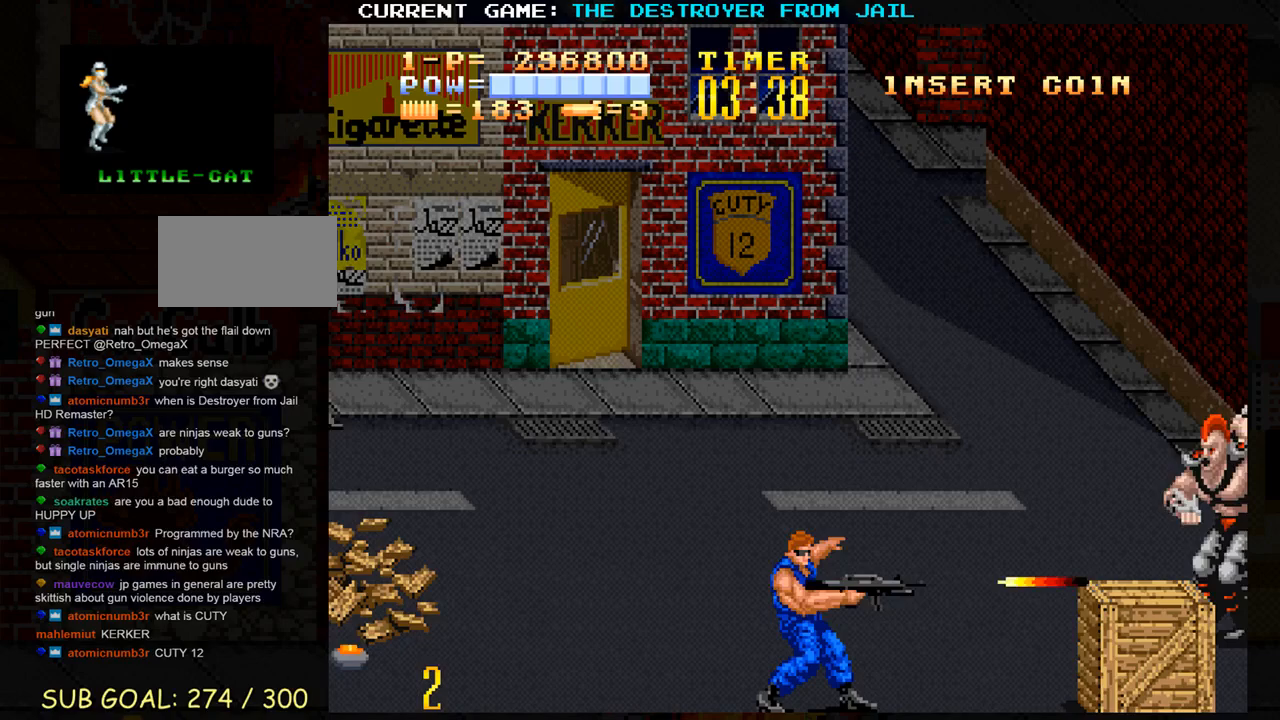
{"buttons": [], "left_stick": "up", "events": [[17, "SQUARE", "up"], [133, "SQUARE", "down"], [200, "SQUARE", "up"], [250, "left_stick", "center"], [300, "left_stick", "up"]]}
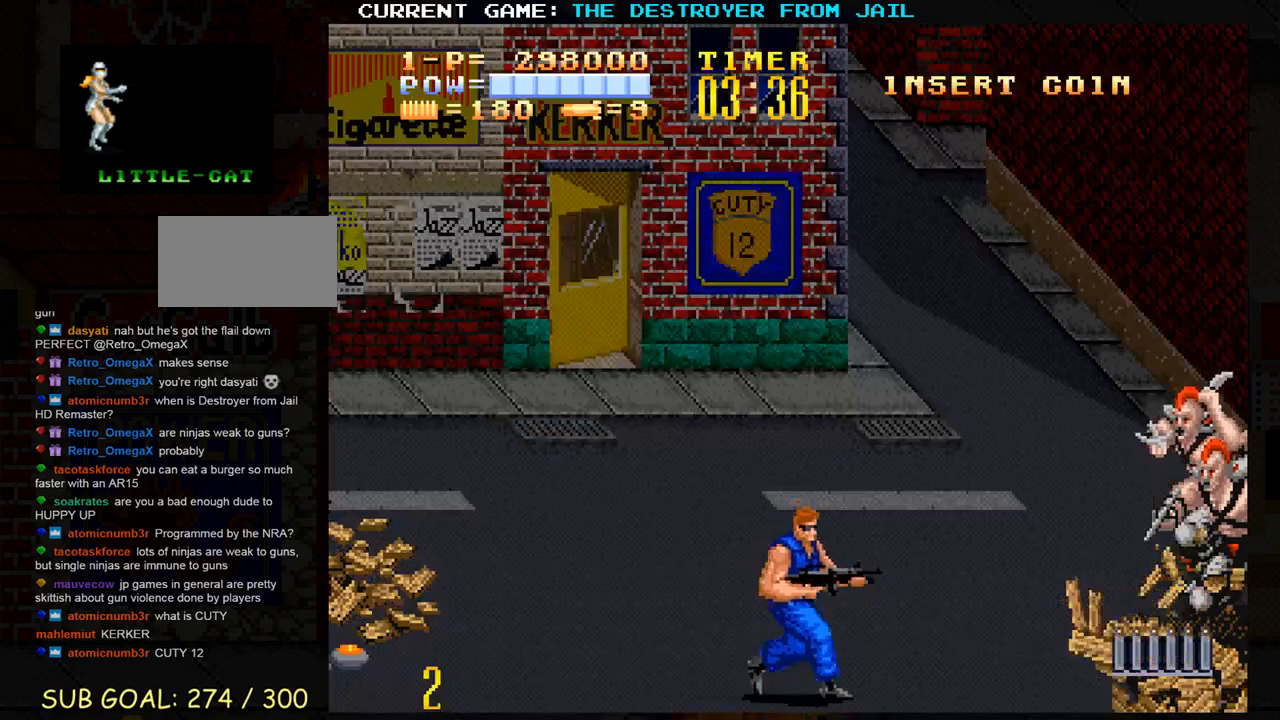
{"buttons": [], "left_stick": "down", "events": [[133, "SQUARE", "down"], [200, "SQUARE", "up"], [217, "left_stick", "center"], [317, "left_stick", "down"]]}
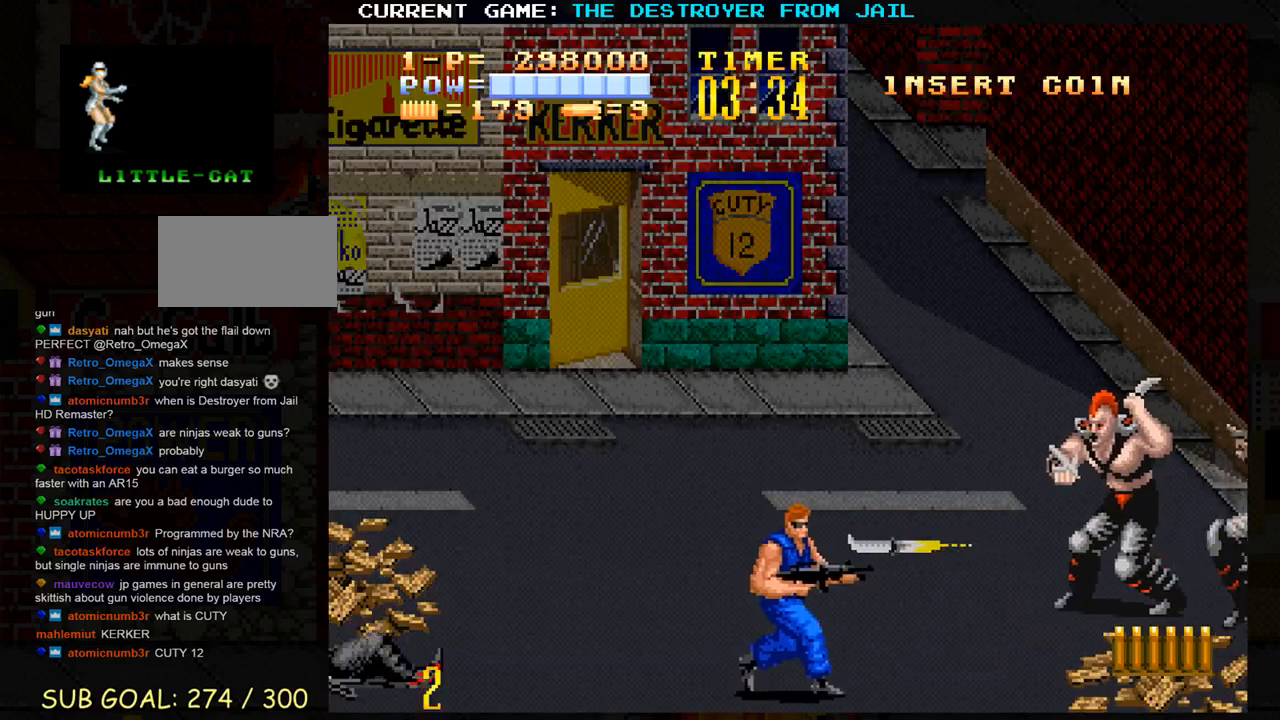
{"buttons": [], "left_stick": "up", "events": [[83, "left_stick", "right"], [150, "left_stick", "up"]]}
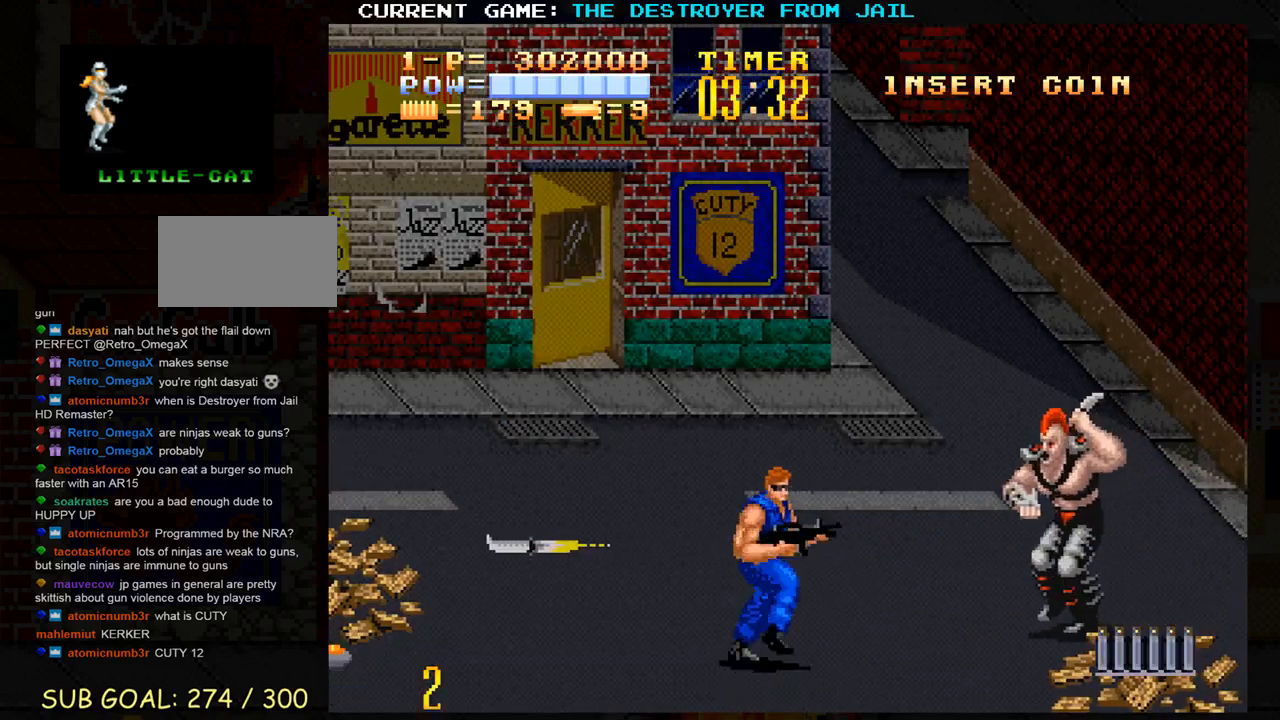
{"buttons": [], "left_stick": "right", "events": [[17, "SQUARE", "down"], [67, "SQUARE", "up"], [83, "left_stick", "center"], [167, "SQUARE", "down"], [233, "SQUARE", "up"], [333, "SQUARE", "down"], [367, "SQUARE", "up"], [383, "left_stick", "right"]]}
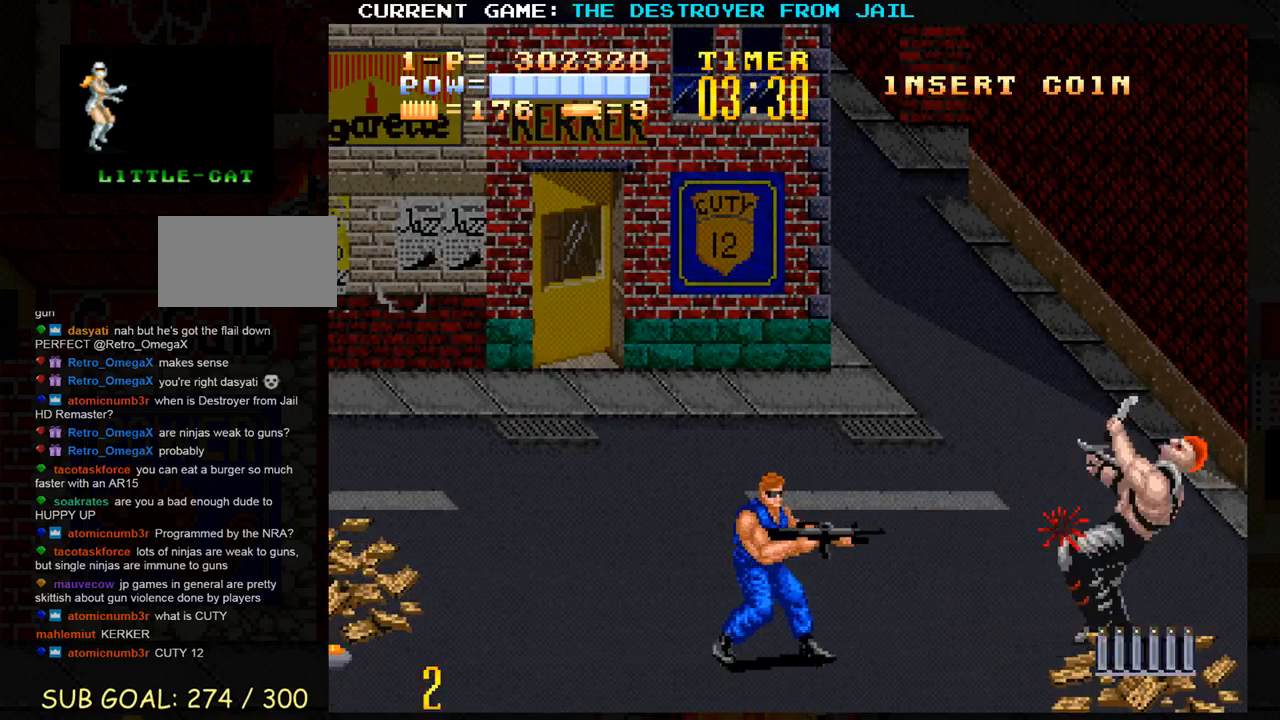
{"buttons": [], "left_stick": "right", "events": []}
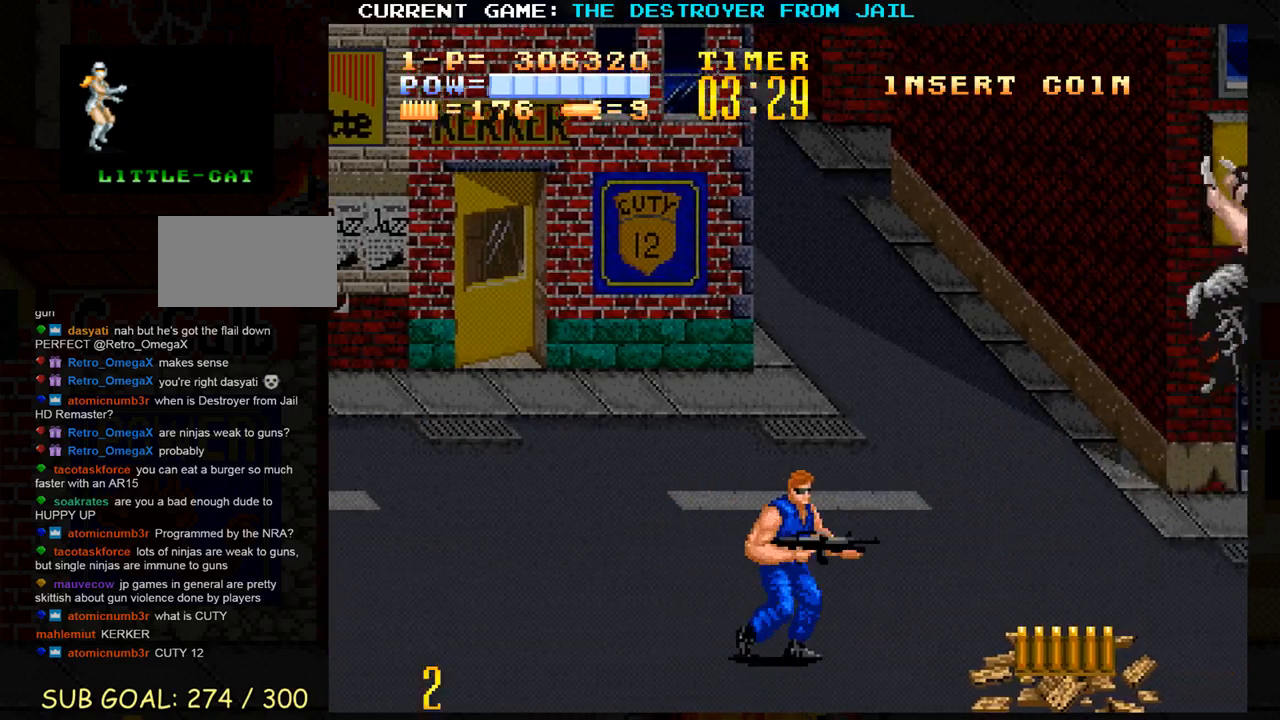
{"buttons": [], "left_stick": "right", "events": []}
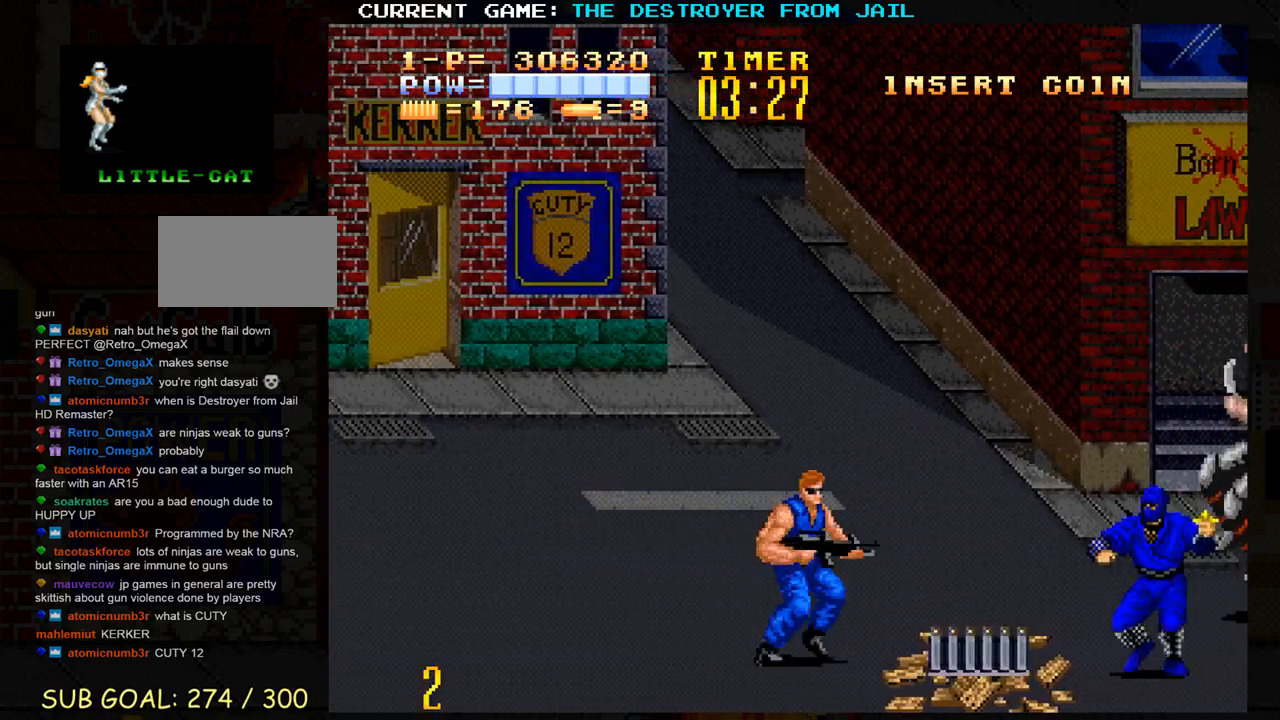
{"buttons": ["SQUARE"], "left_stick": "down", "events": [[50, "SQUARE", "down"], [100, "SQUARE", "up"], [283, "left_stick", "down"], [500, "SQUARE", "down"]]}
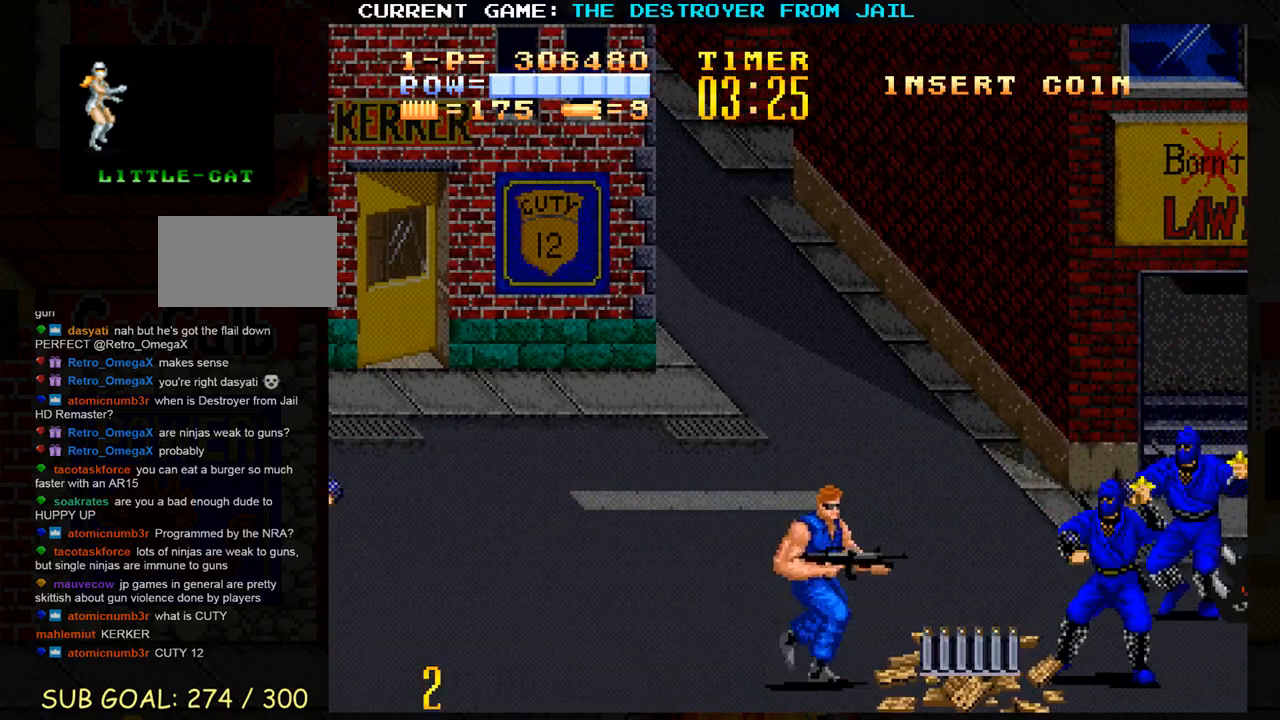
{"buttons": [], "left_stick": "up", "events": [[33, "left_stick", "center"], [67, "SQUARE", "up"], [150, "SQUARE", "down"], [217, "SQUARE", "up"], [300, "SQUARE", "down"], [367, "SQUARE", "up"], [450, "left_stick", "up"]]}
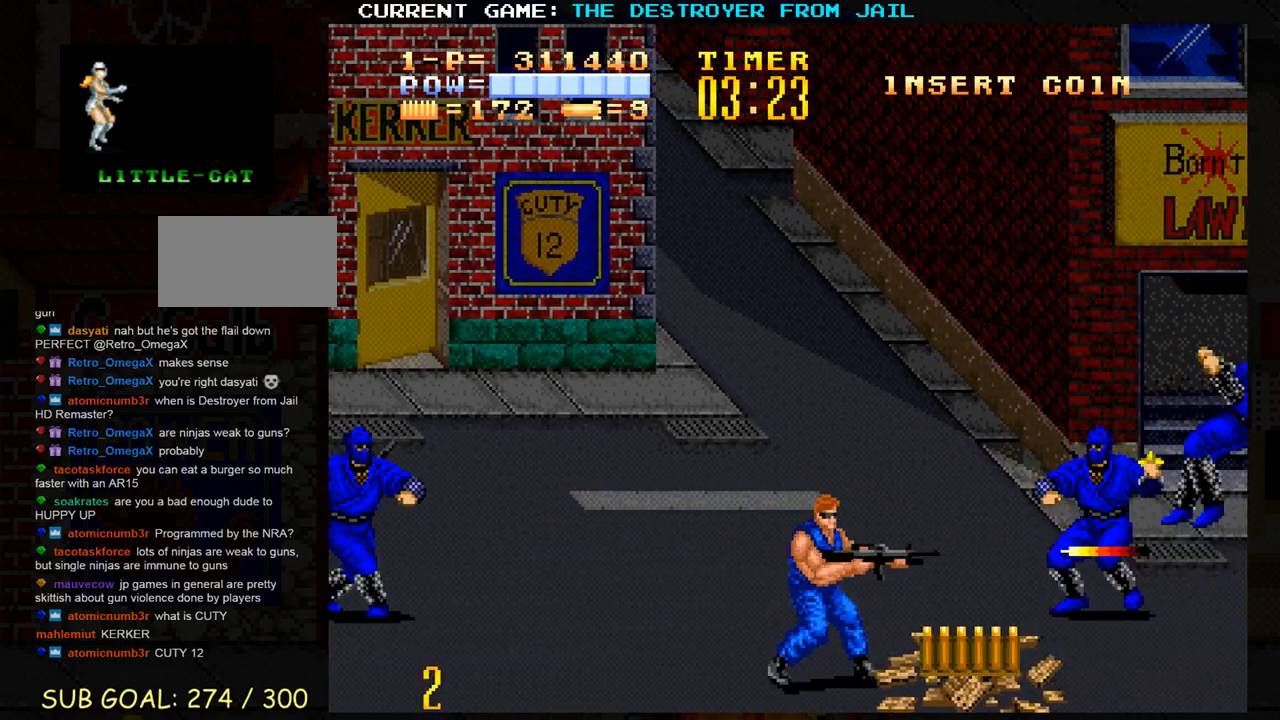
{"buttons": [], "left_stick": "center", "events": [[367, "SQUARE", "down"], [433, "SQUARE", "up"], [433, "left_stick", "center"]]}
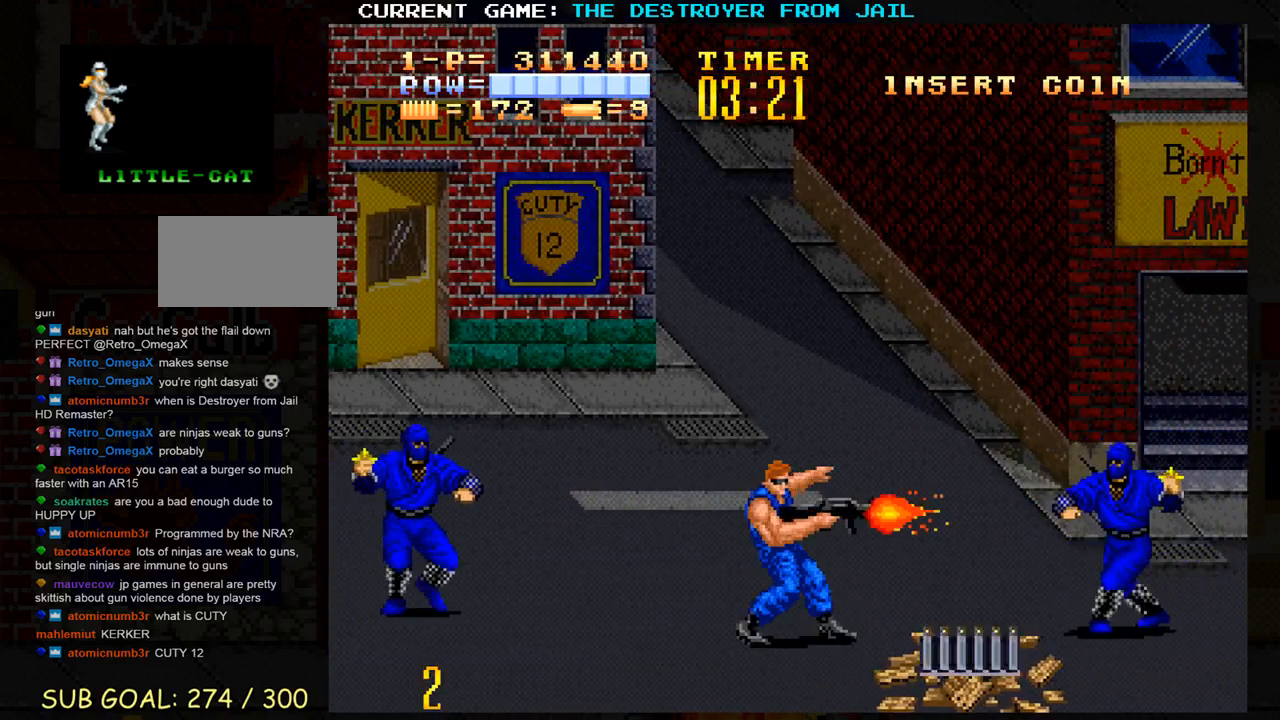
{"buttons": [], "left_stick": "right", "events": [[17, "SQUARE", "down"], [100, "SQUARE", "up"], [183, "SQUARE", "down"], [250, "SQUARE", "up"], [500, "left_stick", "right"]]}
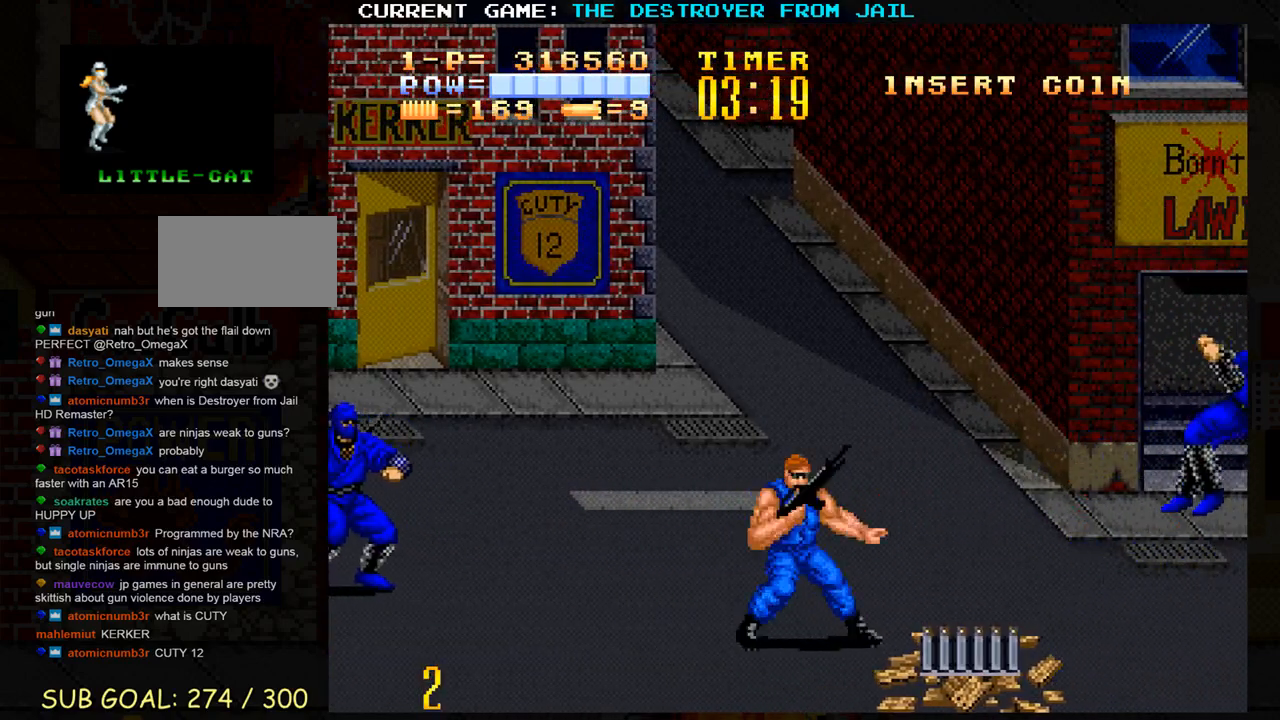
{"buttons": [], "left_stick": "down-right", "events": [[67, "left_stick", "down-right"]]}
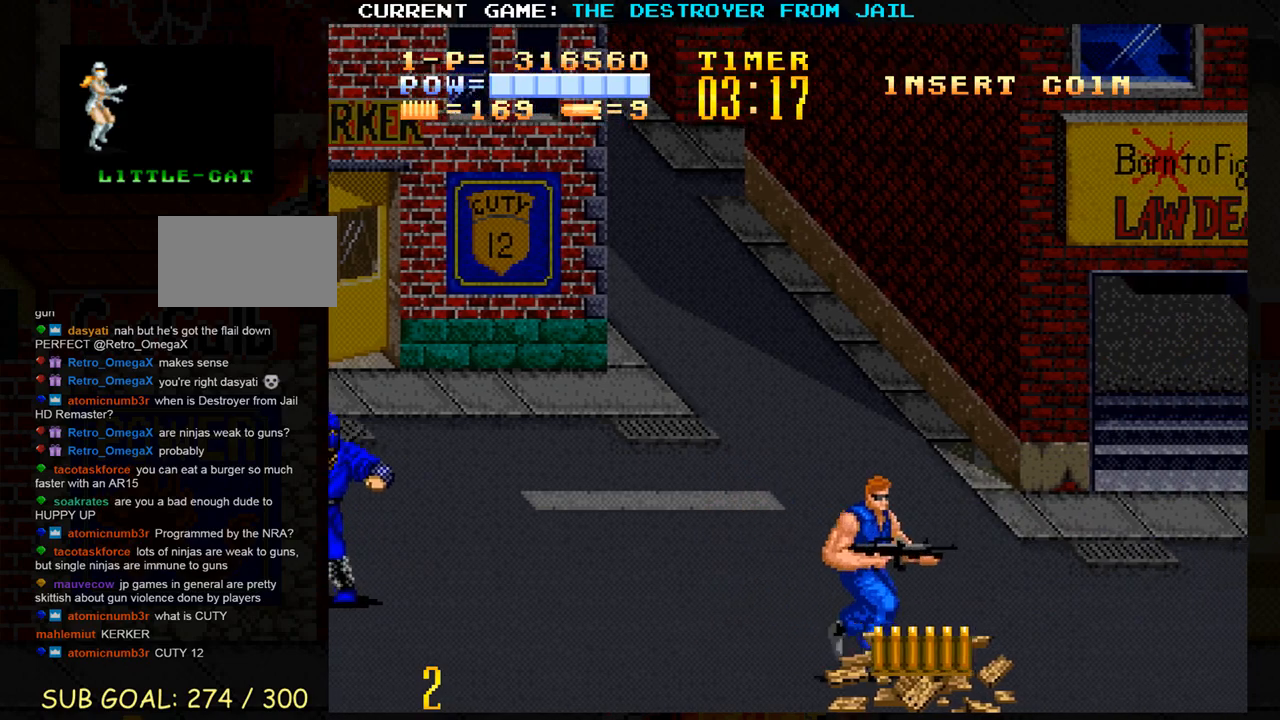
{"buttons": [], "left_stick": "up-left", "events": [[200, "left_stick", "down-left"], [400, "left_stick", "center"], [467, "left_stick", "up-left"]]}
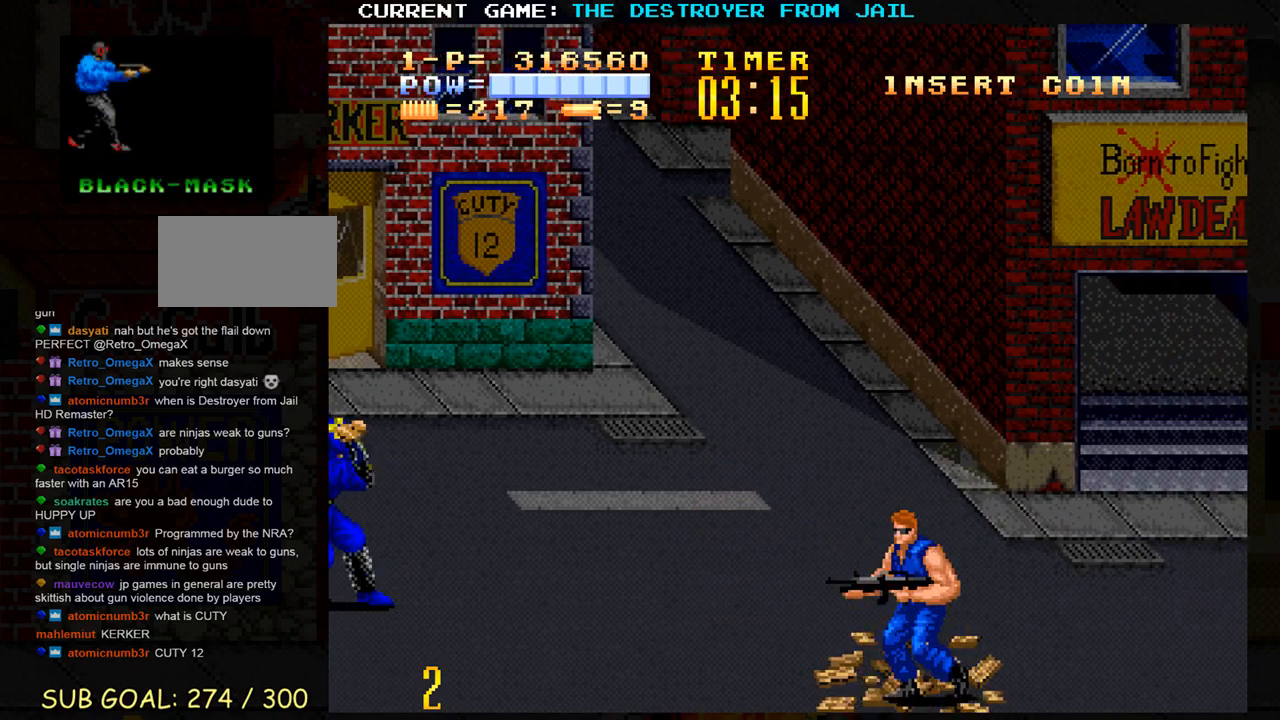
{"buttons": [], "left_stick": "up", "events": [[50, "left_stick", "up"]]}
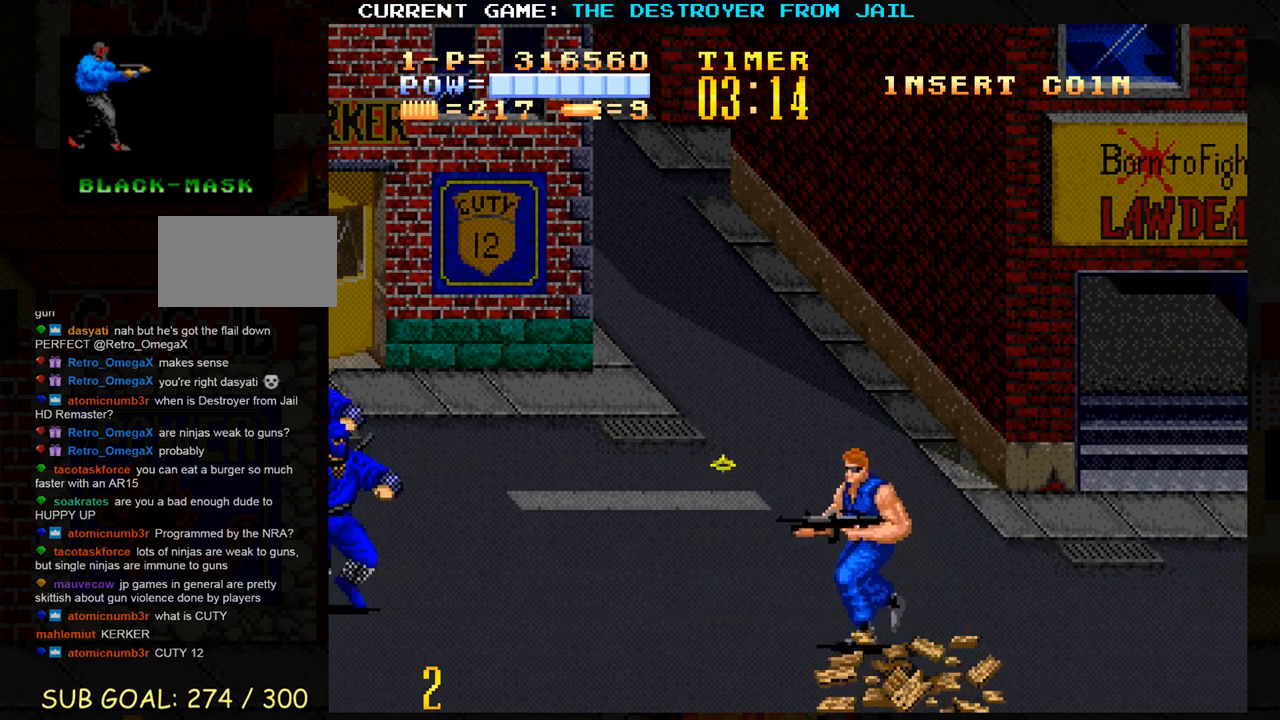
{"buttons": ["SQUARE"], "left_stick": "center", "events": [[17, "left_stick", "center"], [217, "left_stick", "up"], [350, "SQUARE", "down"], [400, "SQUARE", "up"], [400, "left_stick", "center"], [500, "SQUARE", "down"]]}
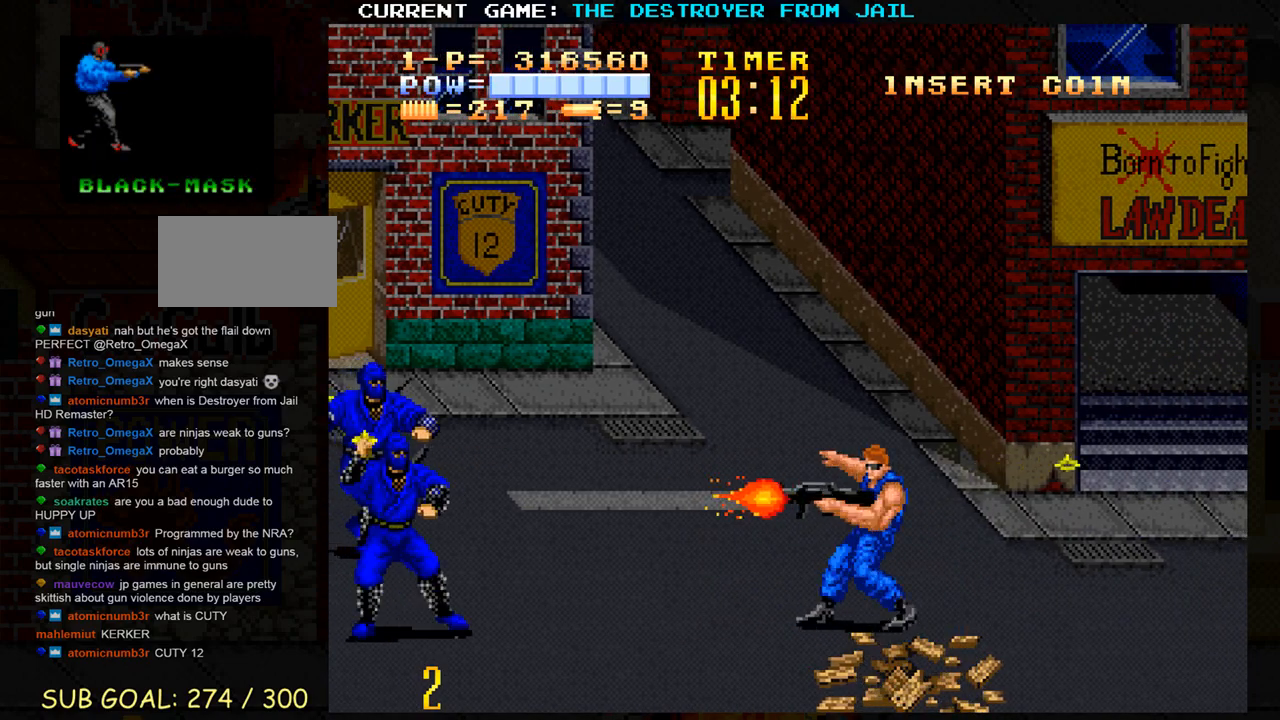
{"buttons": [], "left_stick": "center", "events": [[50, "SQUARE", "up"], [133, "SQUARE", "down"], [217, "SQUARE", "up"], [317, "SQUARE", "down"], [400, "SQUARE", "up"]]}
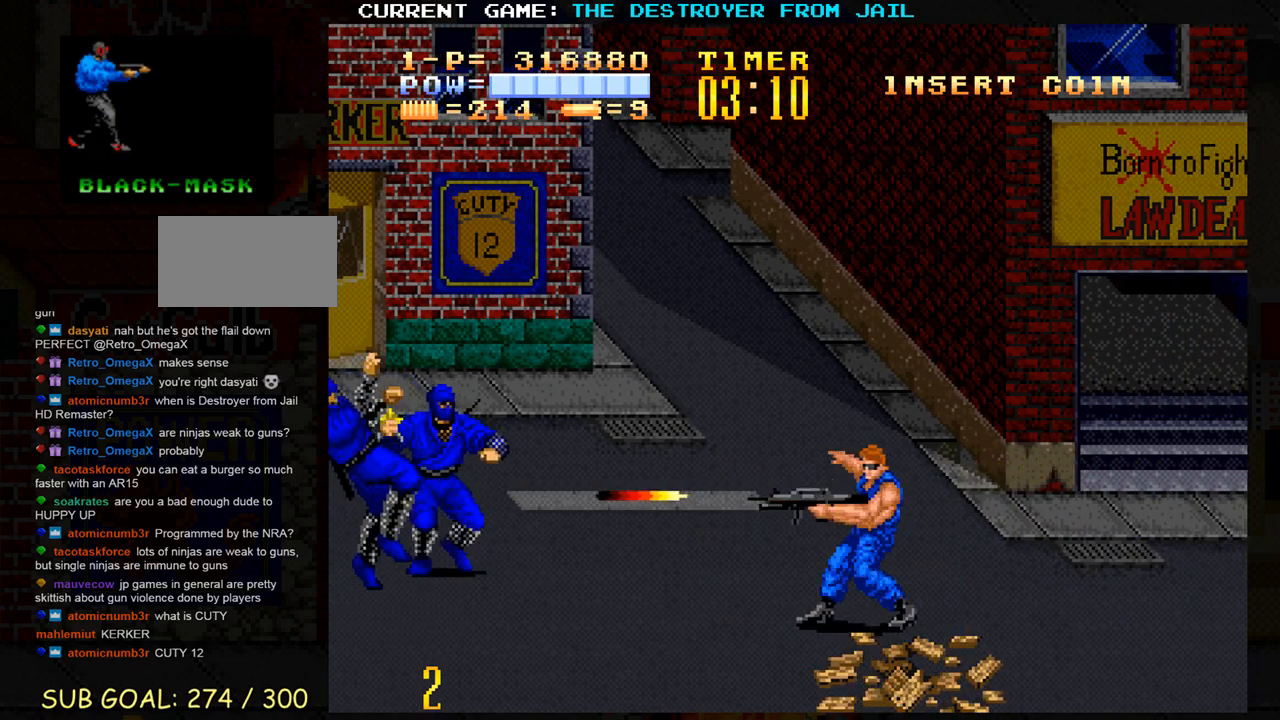
{"buttons": [], "left_stick": "center", "events": [[100, "left_stick", "up"], [250, "SQUARE", "down"], [300, "left_stick", "center"], [317, "SQUARE", "up"]]}
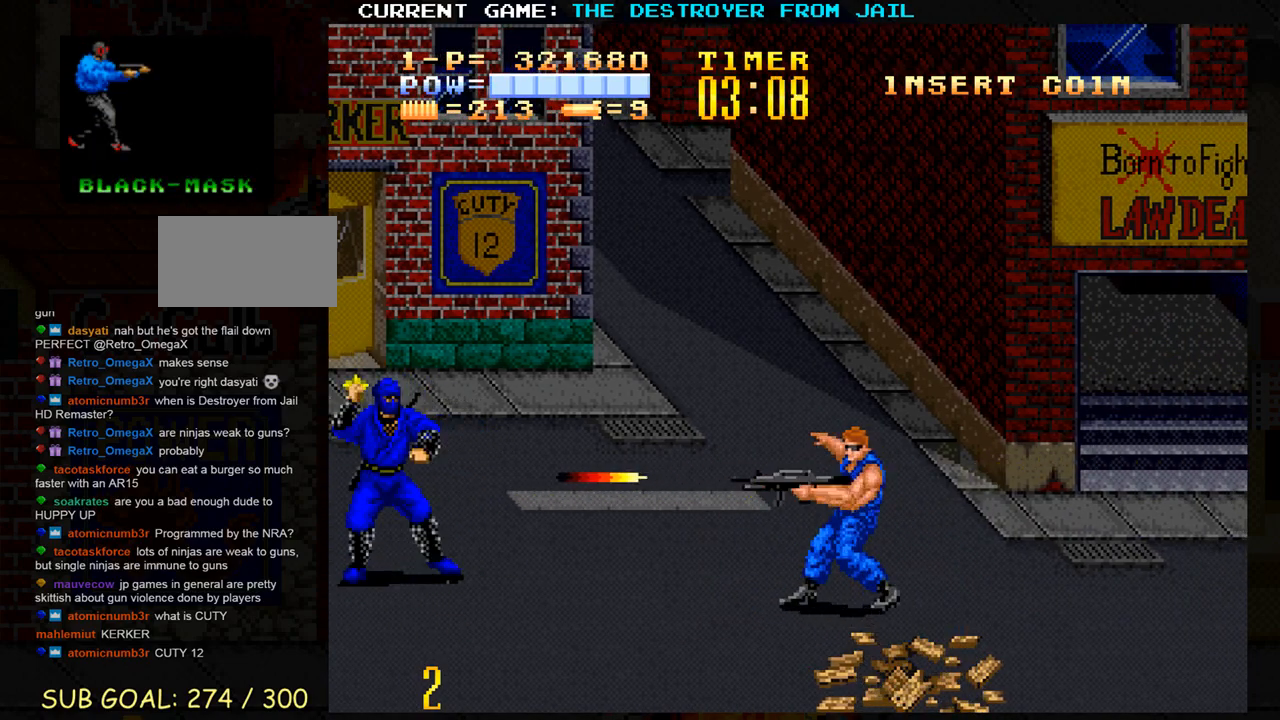
{"buttons": [], "left_stick": "center", "events": [[50, "left_stick", "up"], [183, "SQUARE", "down"], [233, "SQUARE", "up"], [233, "left_stick", "center"], [333, "SQUARE", "down"], [417, "SQUARE", "up"]]}
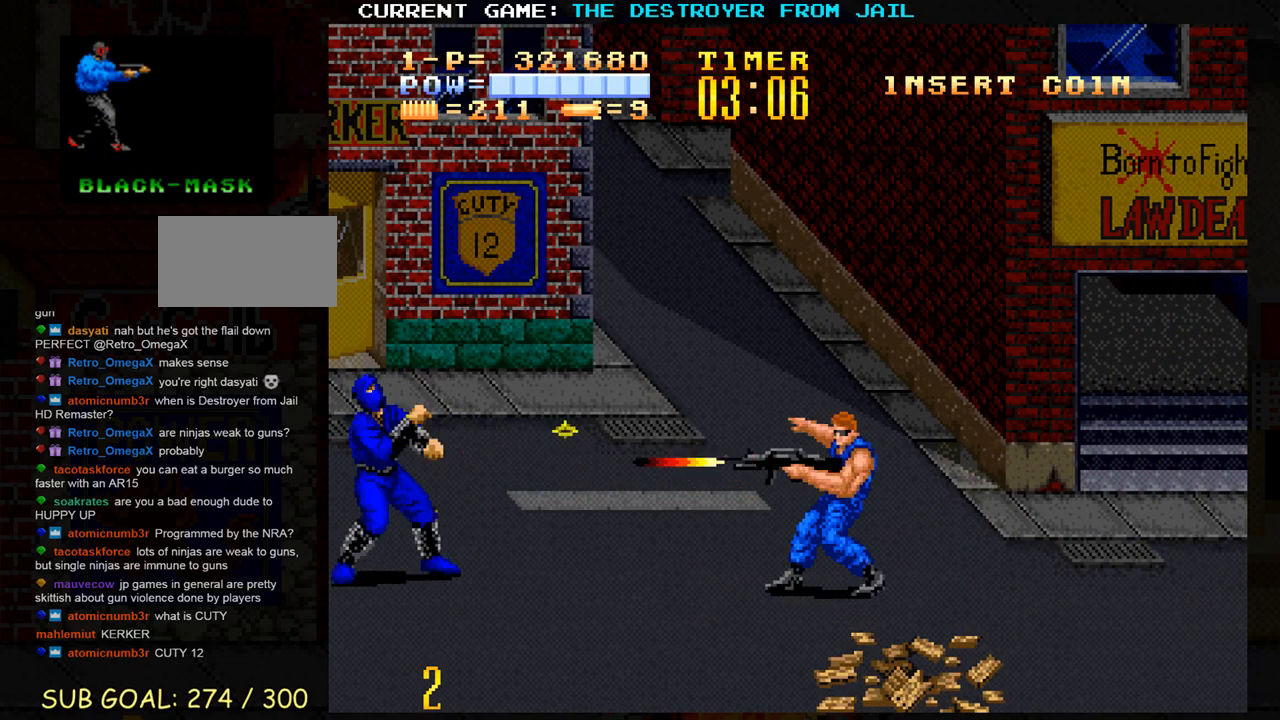
{"buttons": [], "left_stick": "center", "events": [[17, "left_stick", "down"], [150, "left_stick", "center"]]}
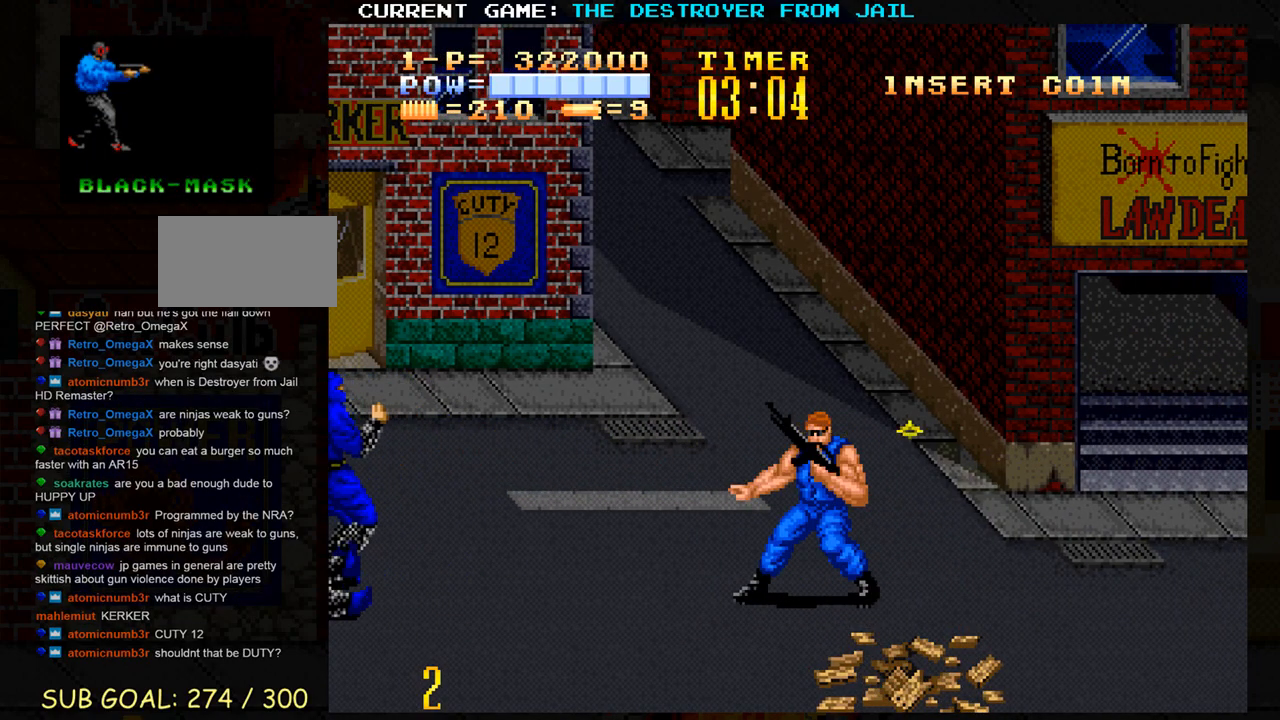
{"buttons": [], "left_stick": "up", "events": [[17, "SQUARE", "down"], [83, "SQUARE", "up"], [500, "left_stick", "up"]]}
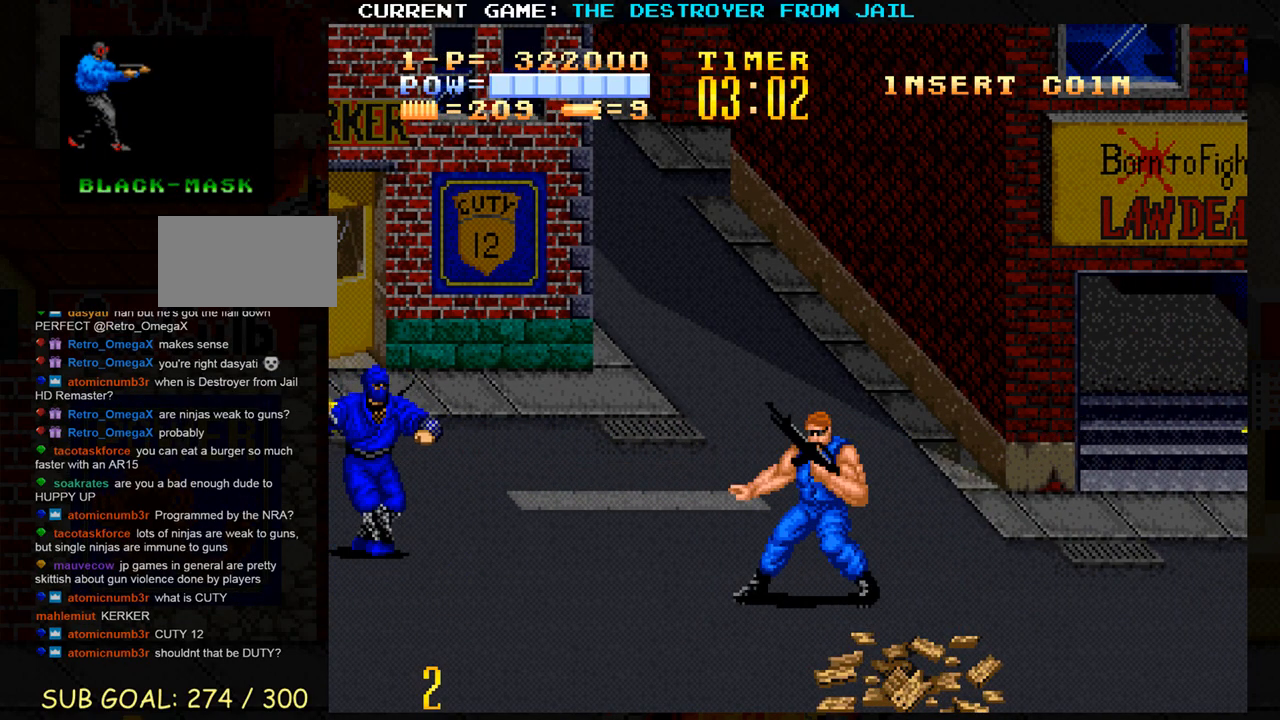
{"buttons": [], "left_stick": "center", "events": [[183, "SQUARE", "down"], [250, "SQUARE", "up"], [317, "left_stick", "center"]]}
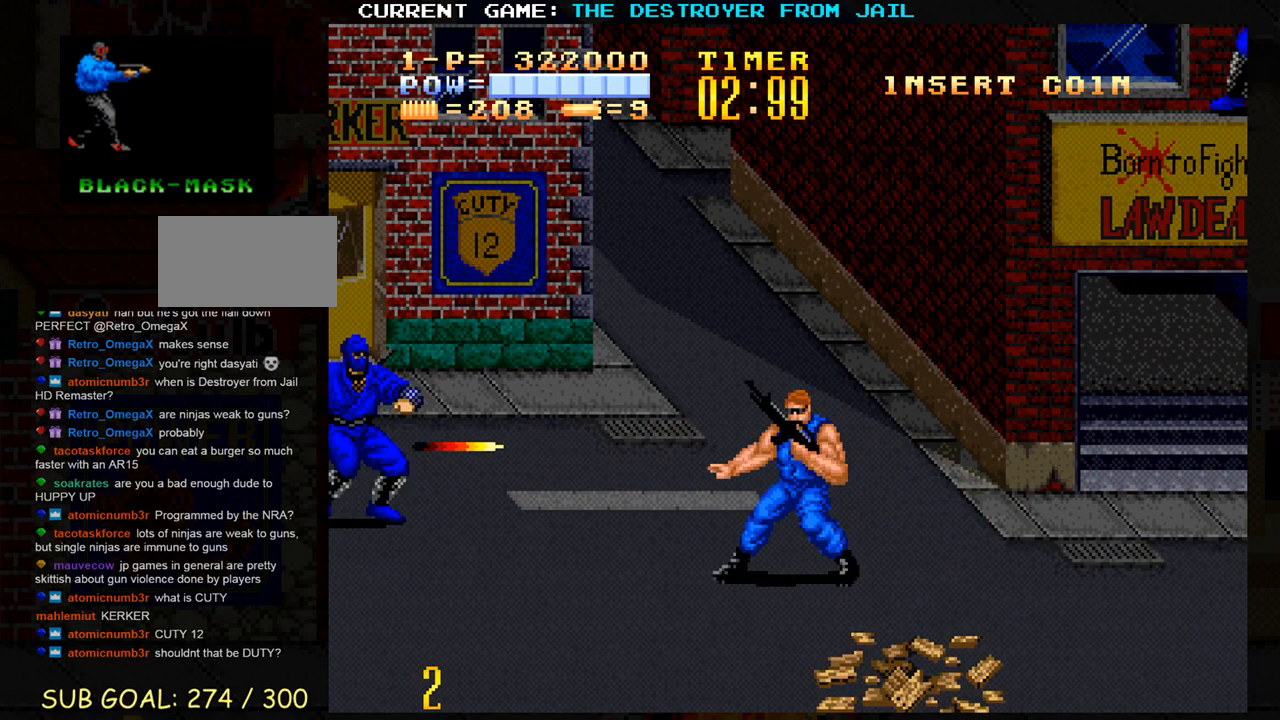
{"buttons": [], "left_stick": "down", "events": [[33, "left_stick", "up"], [300, "SQUARE", "down"], [333, "left_stick", "center"], [367, "SQUARE", "up"], [467, "left_stick", "down"]]}
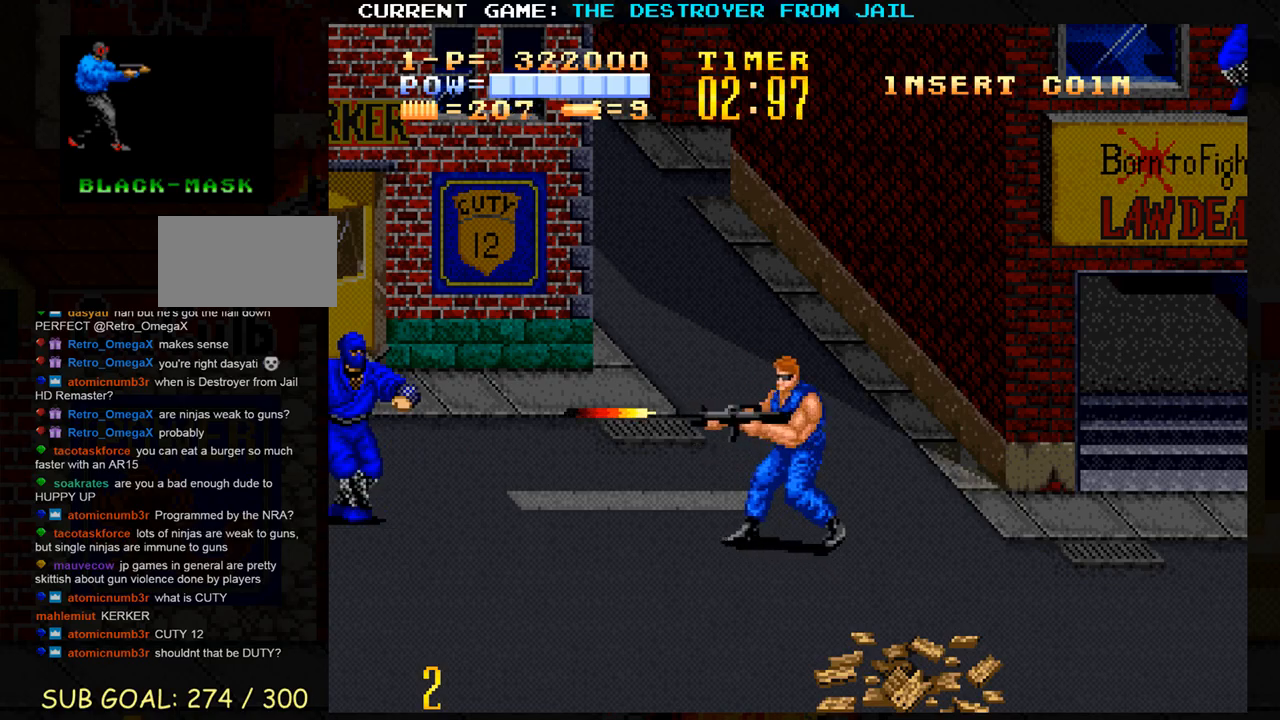
{"buttons": [], "left_stick": "down-right", "events": [[17, "left_stick", "down-right"]]}
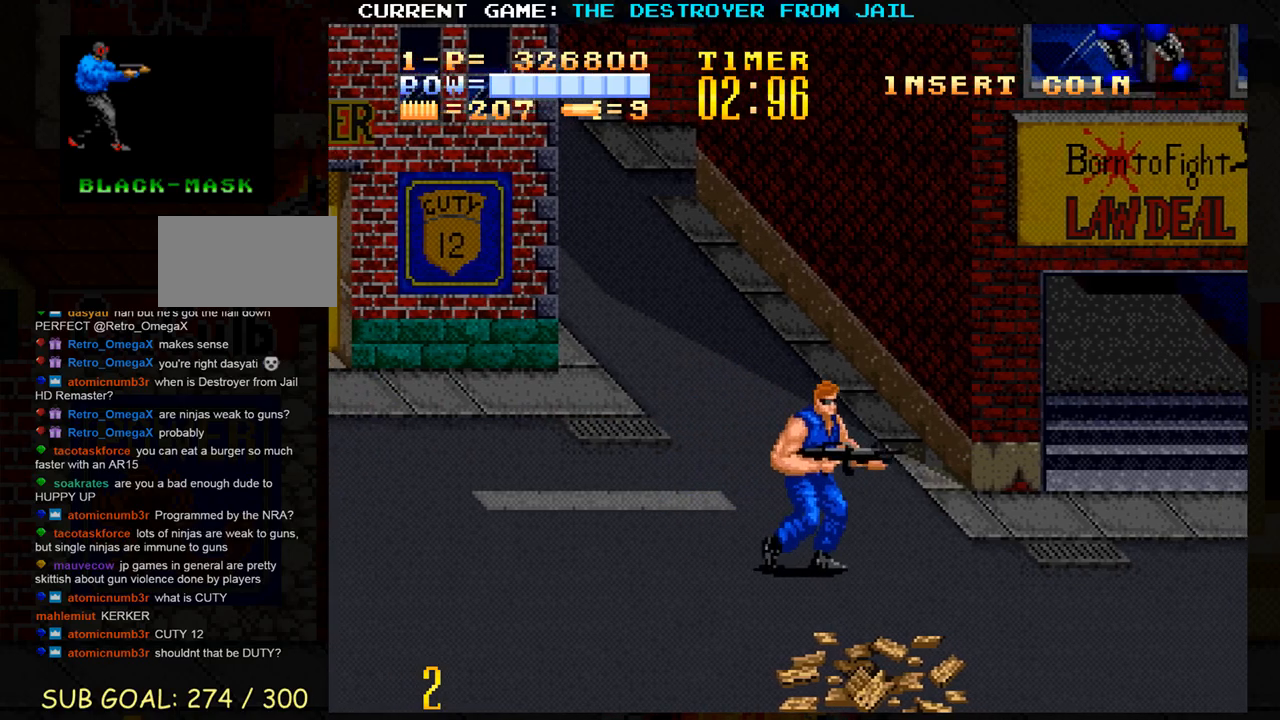
{"buttons": [], "left_stick": "center", "events": [[400, "left_stick", "down-left"], [500, "left_stick", "center"]]}
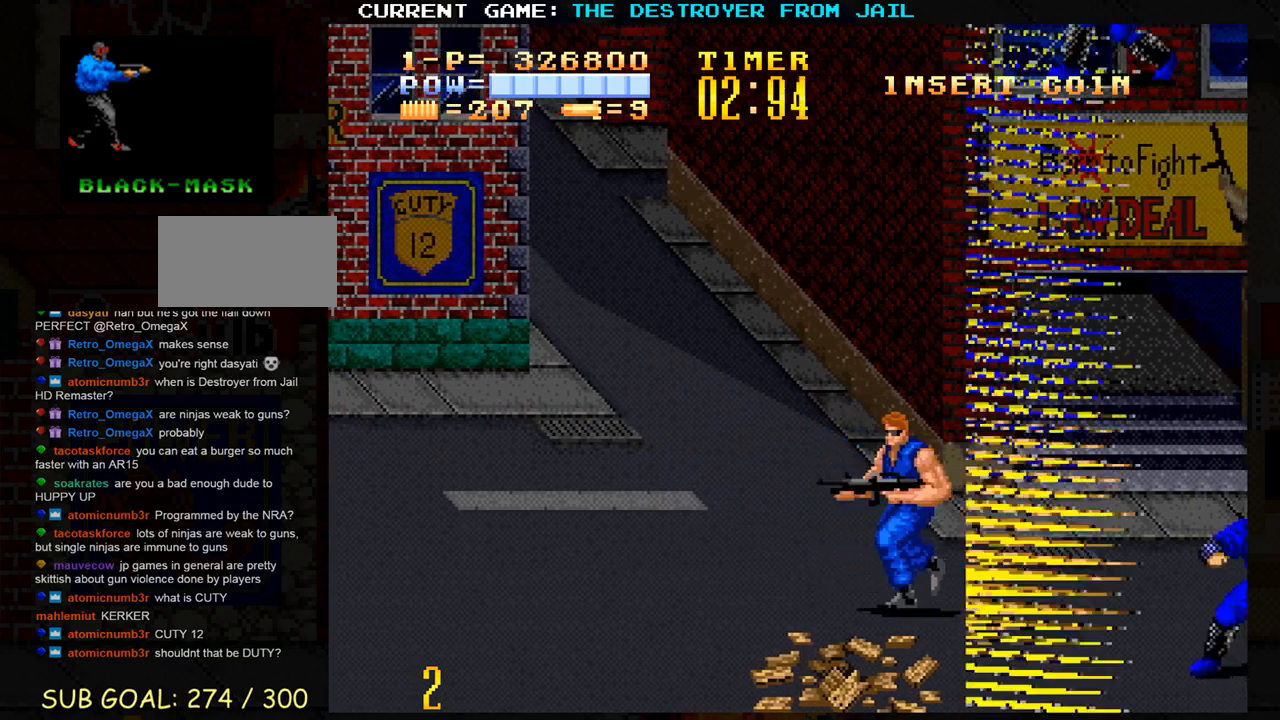
{"buttons": [], "left_stick": "left", "events": [[250, "left_stick", "left"]]}
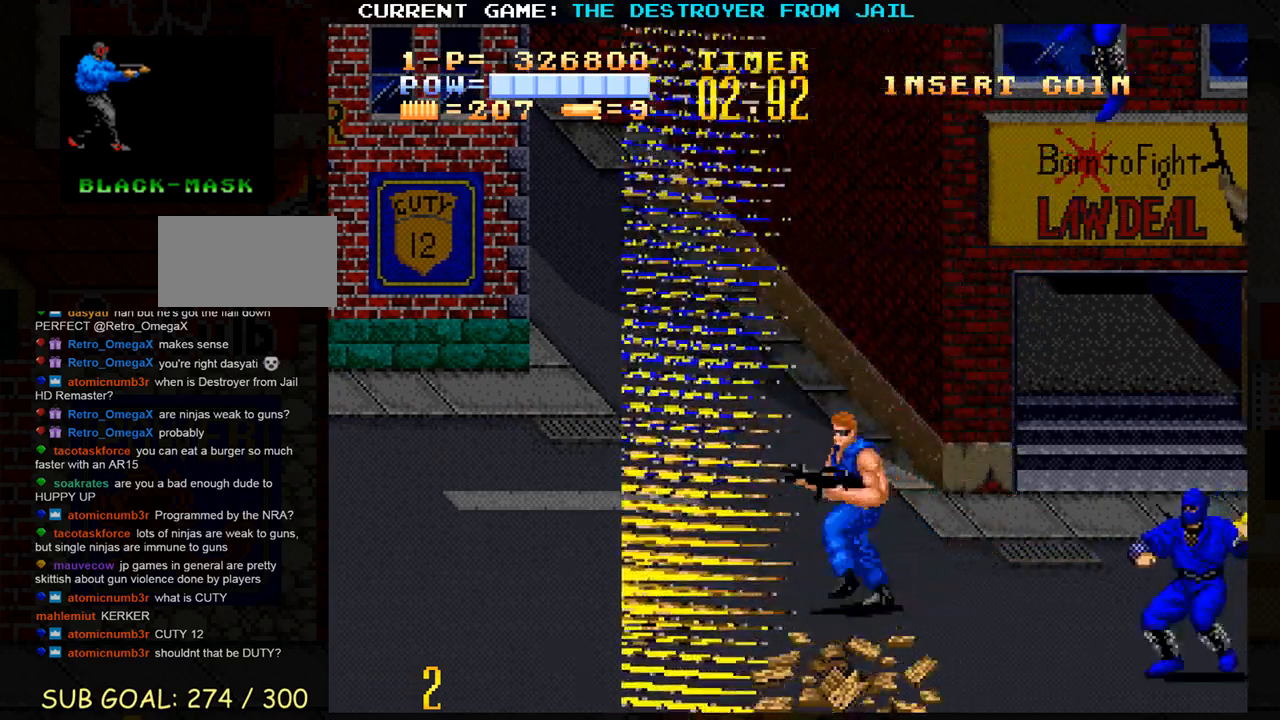
{"buttons": [], "left_stick": "left", "events": []}
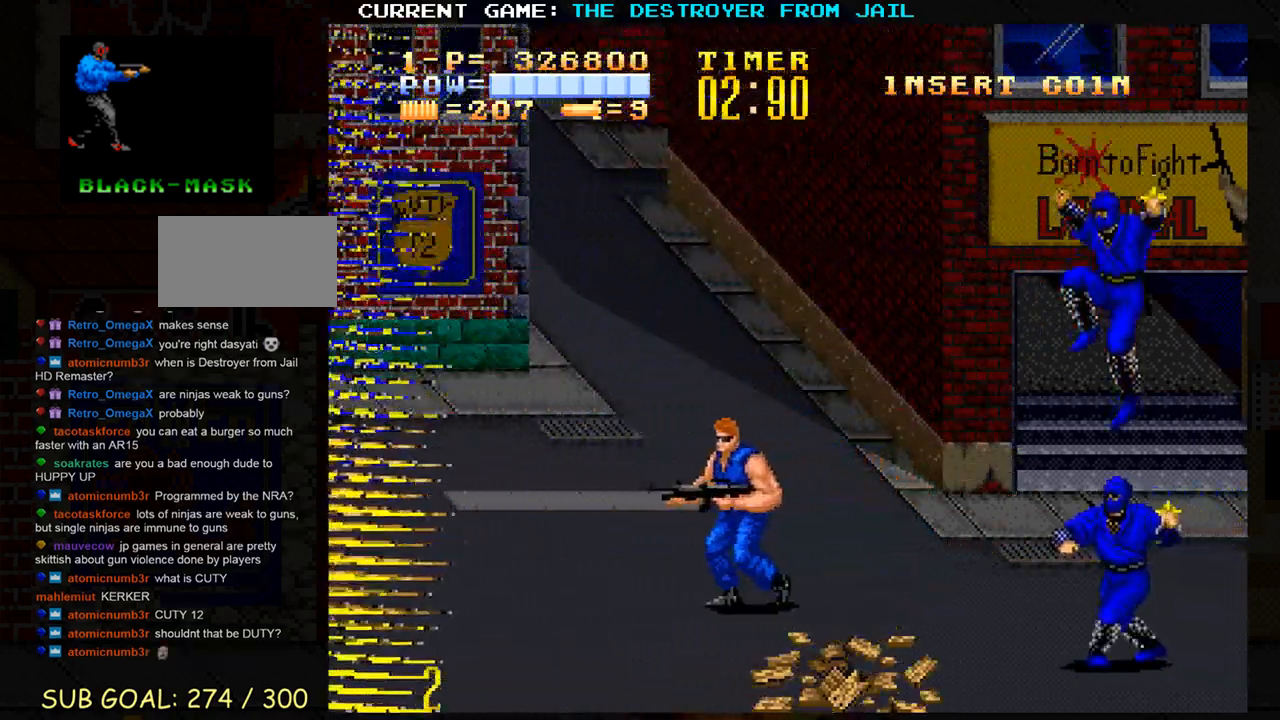
{"buttons": [], "left_stick": "center", "events": [[500, "left_stick", "center"]]}